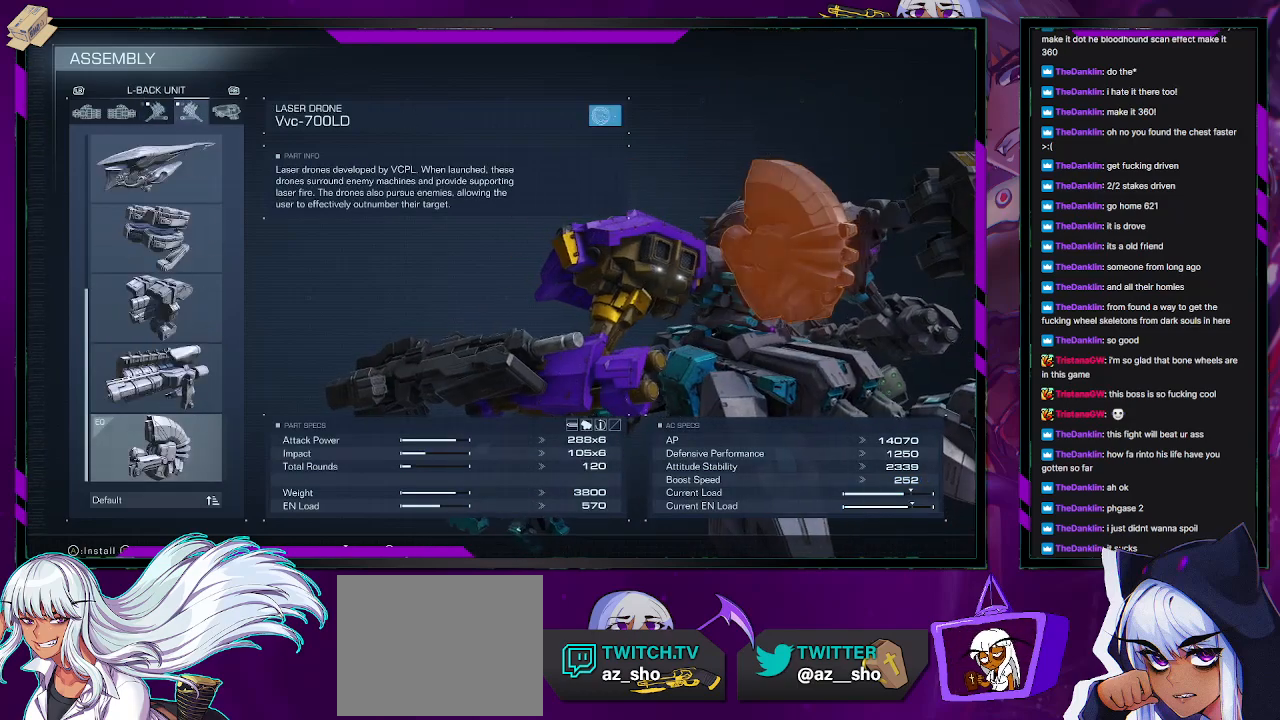
Gameplay with a controller (Xbox layout); each line is a JSON object with the inputs held at the frame after it. "events" lists button and stick changes between this image and that frame as [ms after this image, input, new state], when the widget could be followed in between.
{"buttons": [], "left_stick": "center", "right_stick": "center", "events": []}
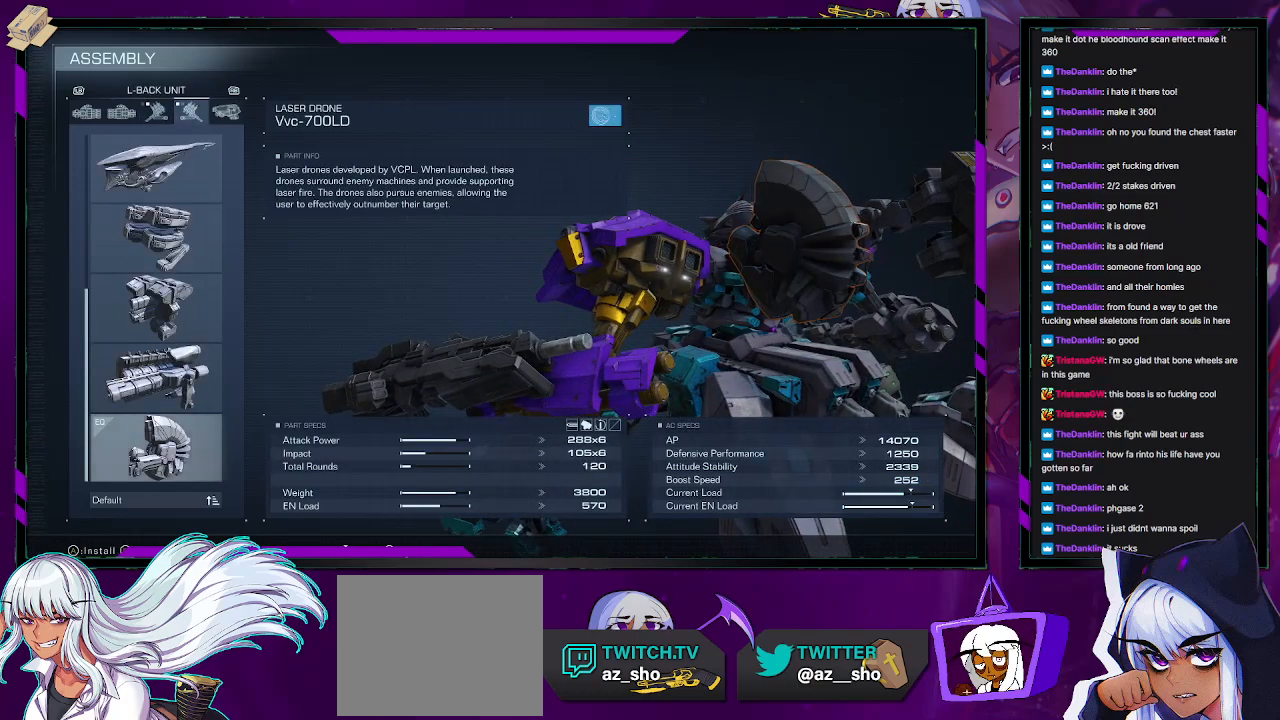
{"buttons": ["L1"], "left_stick": "center", "right_stick": "center"}
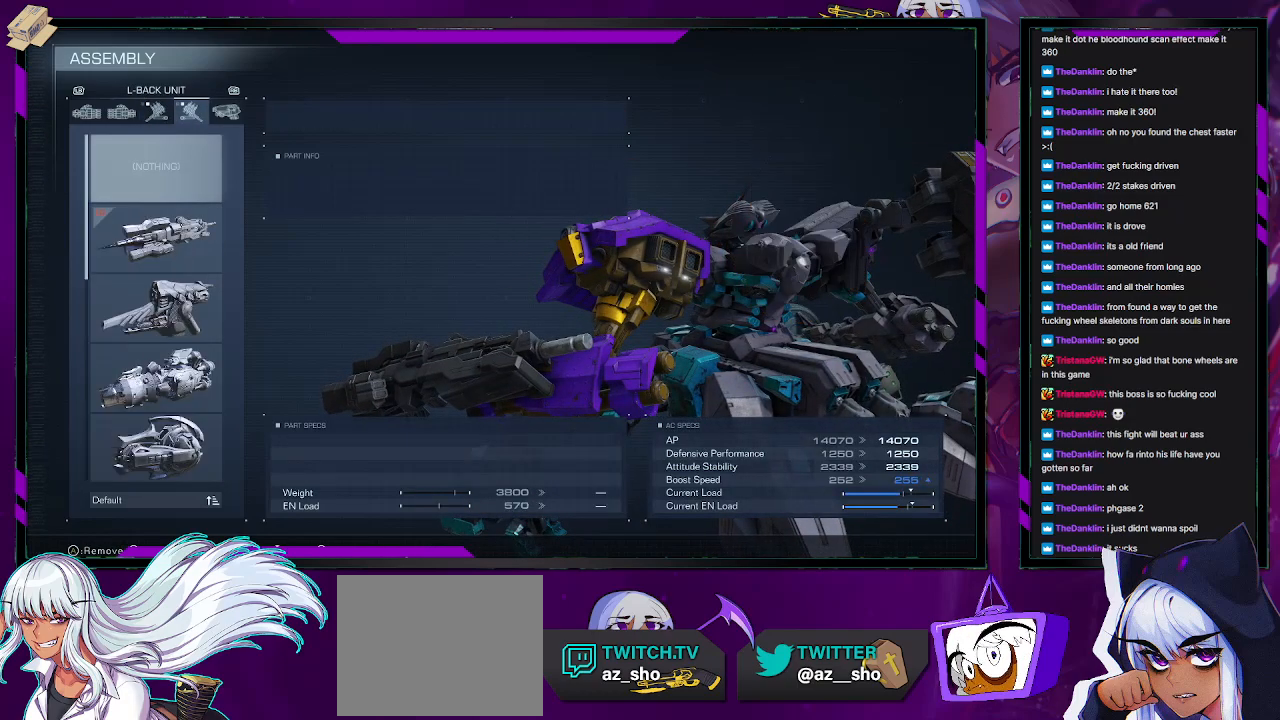
{"buttons": [], "left_stick": "center", "right_stick": "center", "events": [[83, "L1", "up"]]}
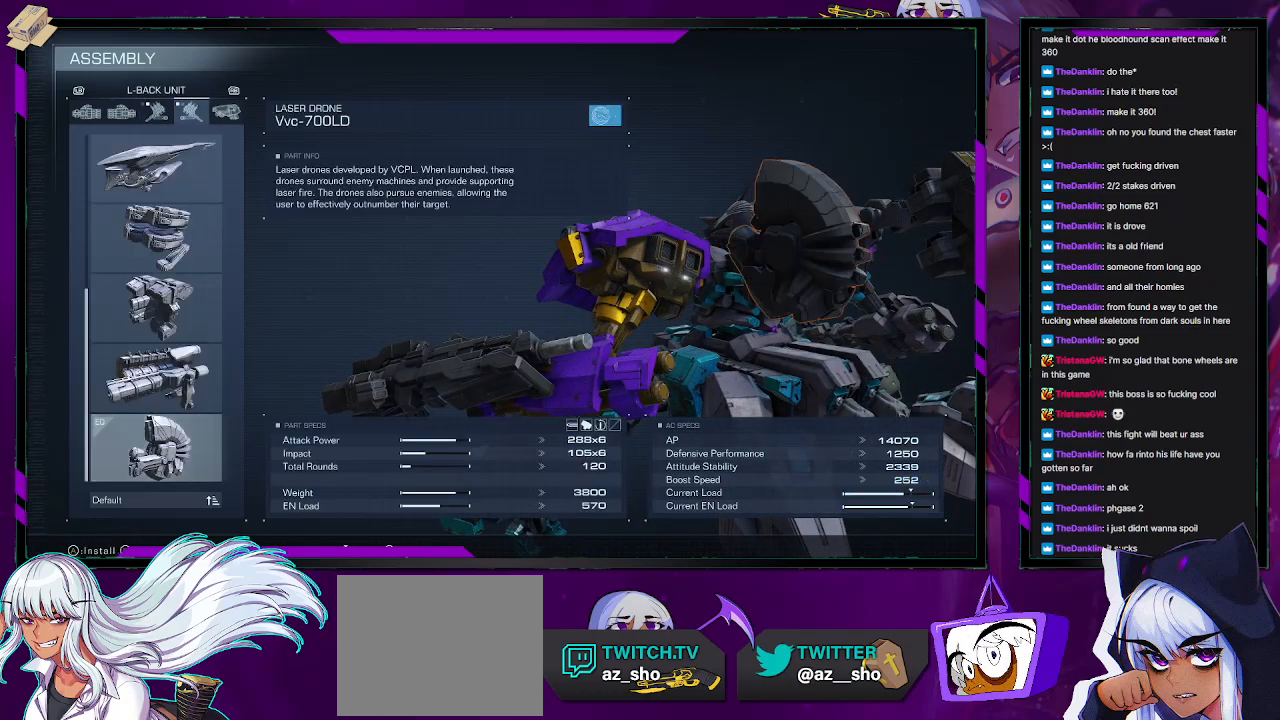
{"buttons": [], "left_stick": "center", "right_stick": "center", "events": [[183, "L1", "down"], [283, "L1", "up"], [333, "L1", "down"], [433, "L1", "up"]]}
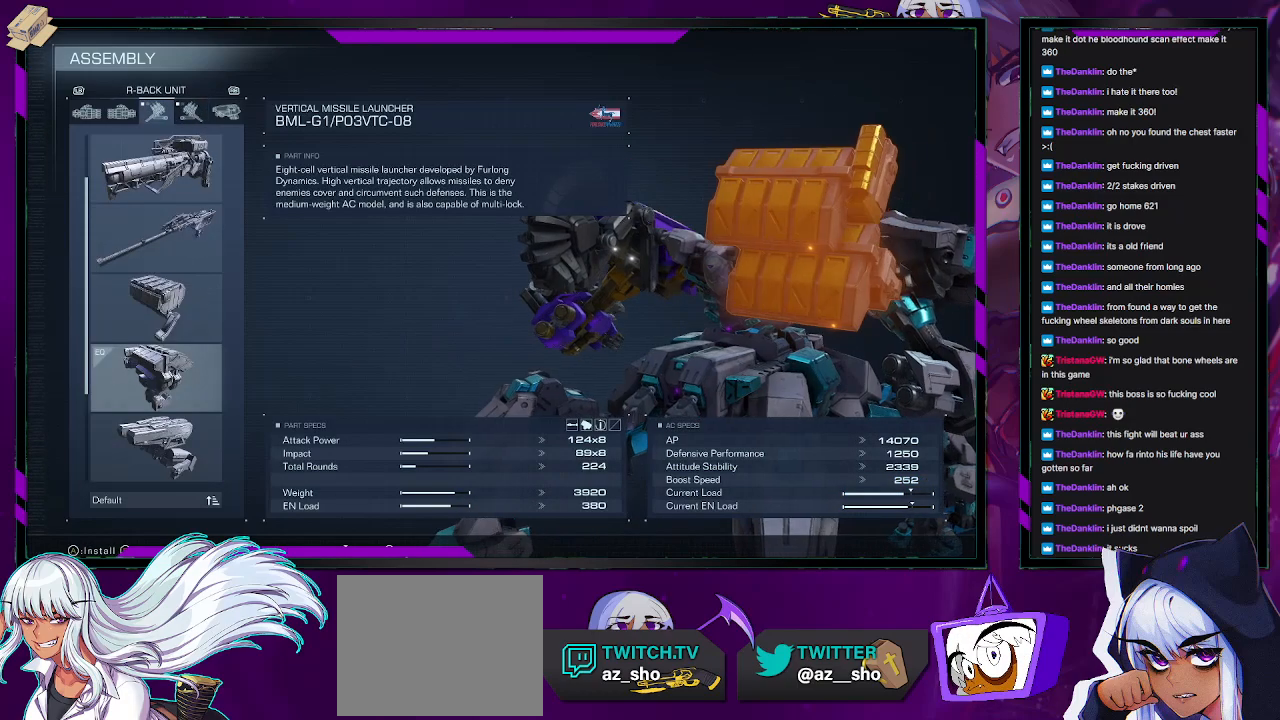
{"buttons": [], "left_stick": "center", "right_stick": "center", "events": [[217, "L1", "down"], [250, "L1", "up"]]}
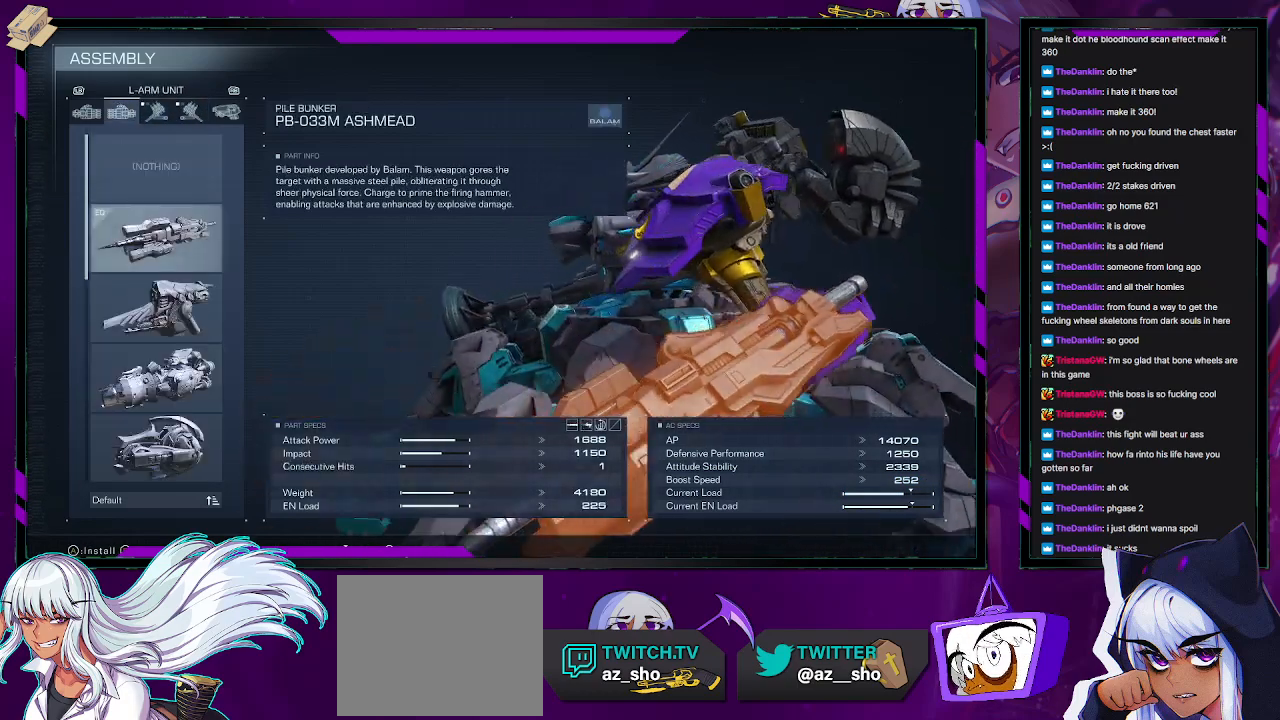
{"buttons": [], "left_stick": "center", "right_stick": "center"}
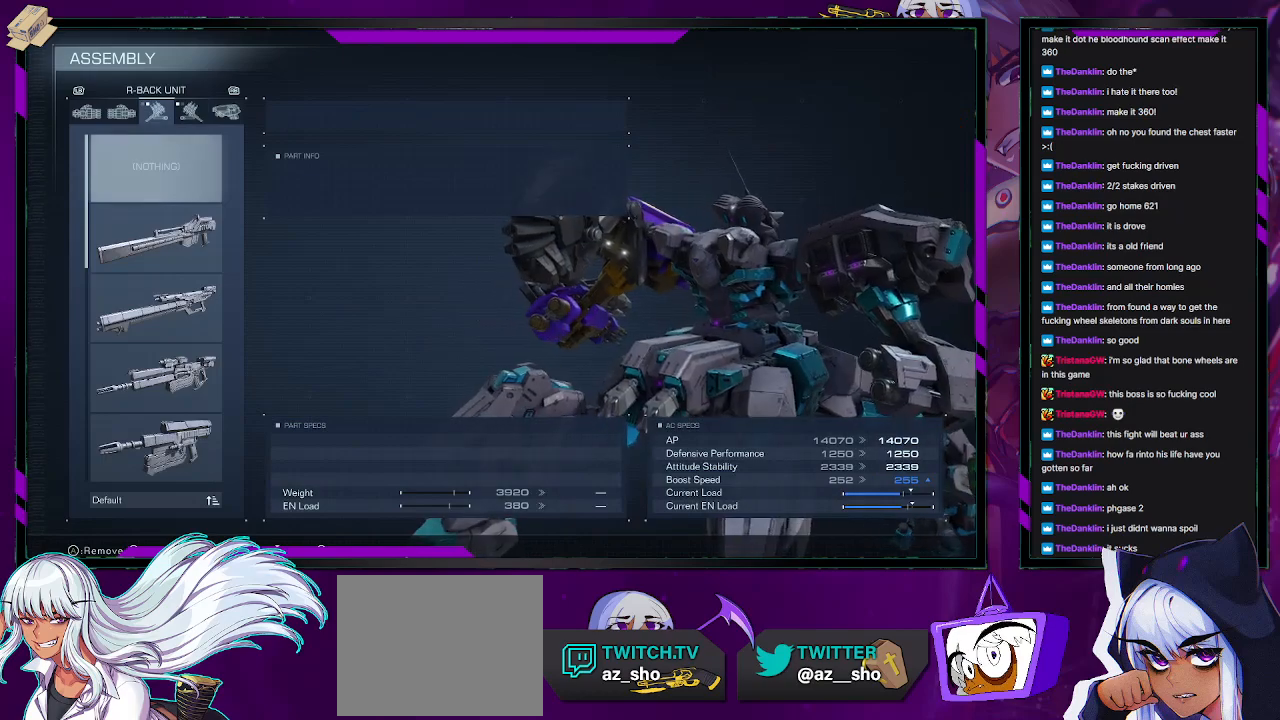
{"buttons": [], "left_stick": "center", "right_stick": "center", "events": [[50, "L1", "down"], [100, "L1", "up"]]}
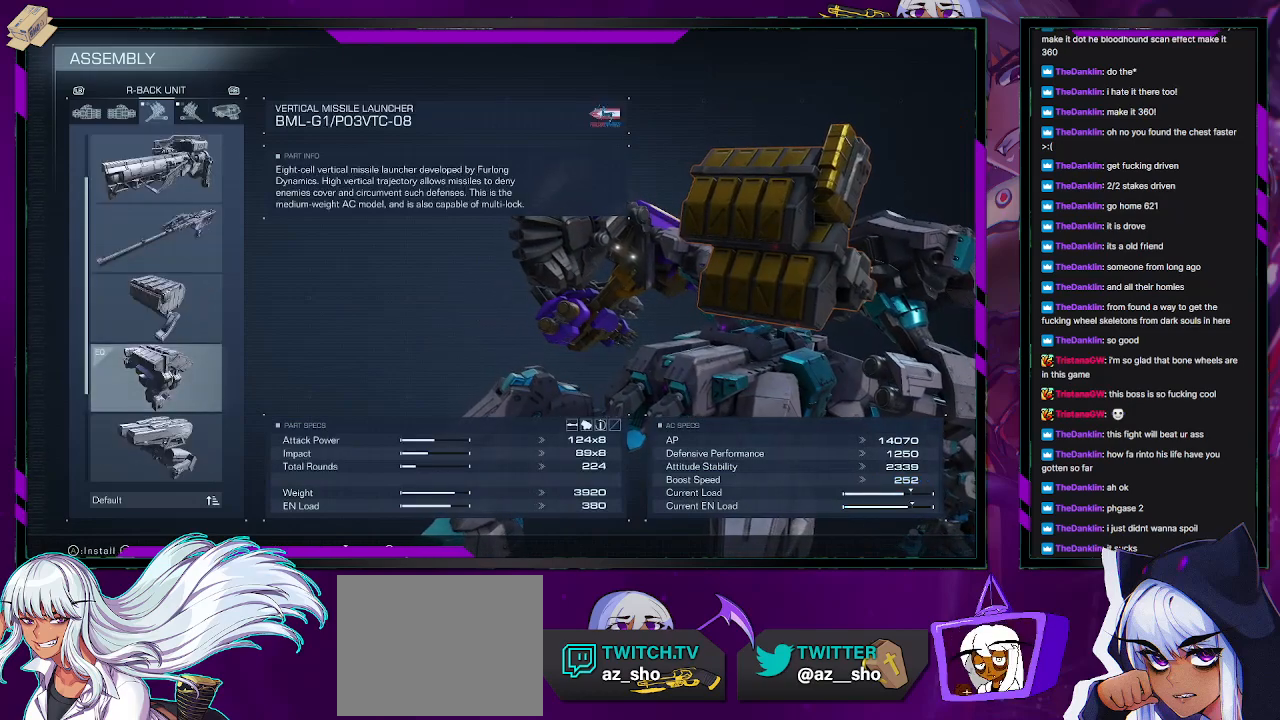
{"buttons": [], "left_stick": "center", "right_stick": "center", "events": [[117, "DPAD_DOWN", "down"], [183, "DPAD_DOWN", "up"], [300, "DPAD_DOWN", "down"], [367, "DPAD_DOWN", "up"]]}
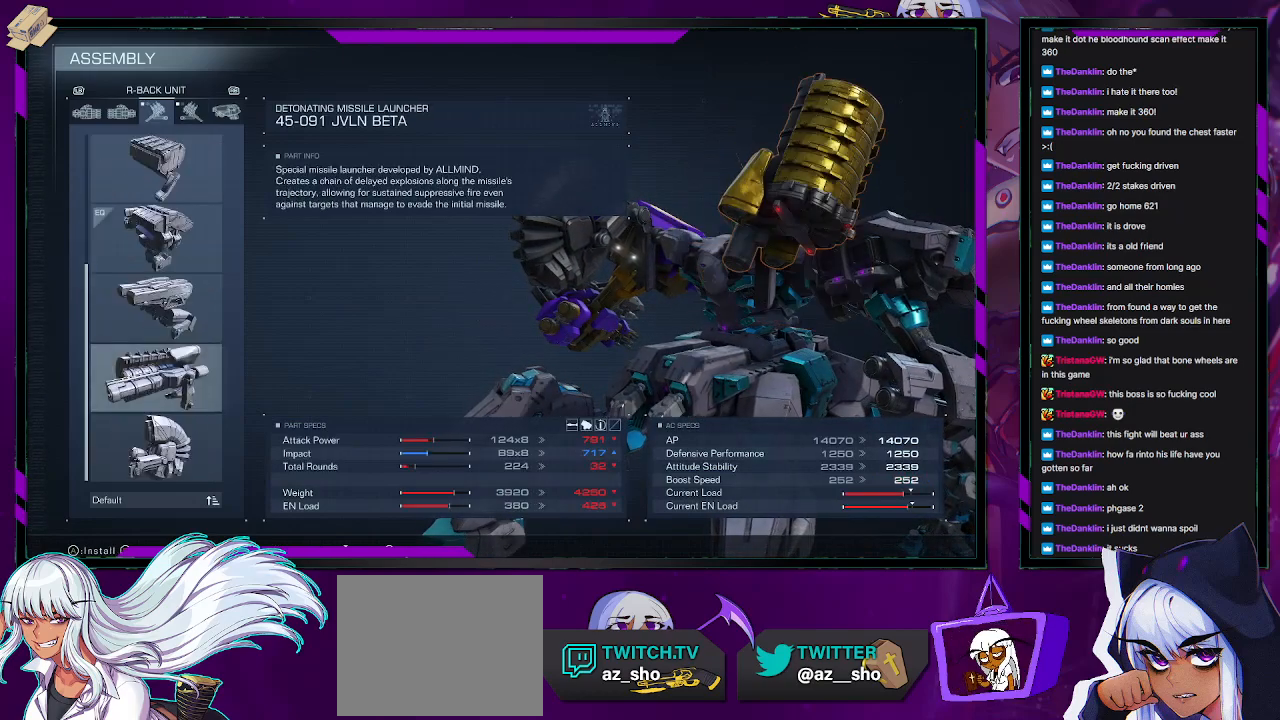
{"buttons": [], "left_stick": "center", "right_stick": "center", "events": [[167, "DPAD_DOWN", "down"], [250, "DPAD_DOWN", "up"]]}
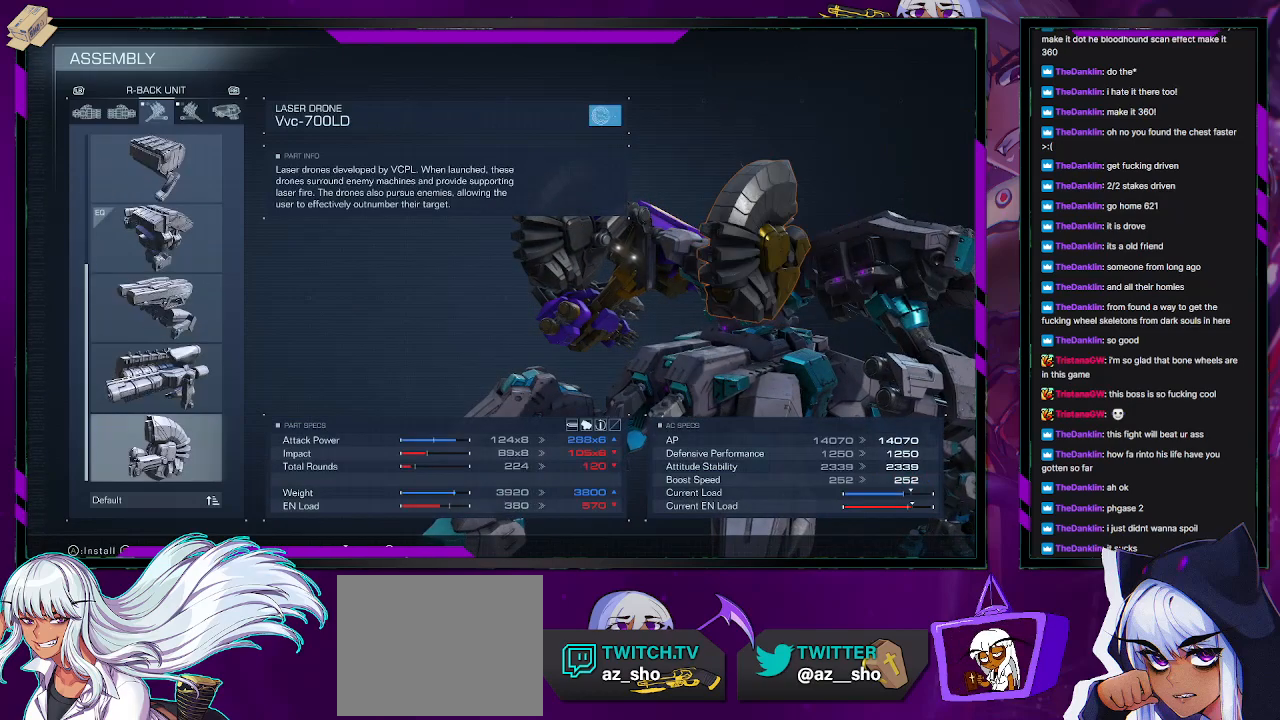
{"buttons": [], "left_stick": "center", "right_stick": "center", "events": [[150, "A", "down"], [200, "A", "up"]]}
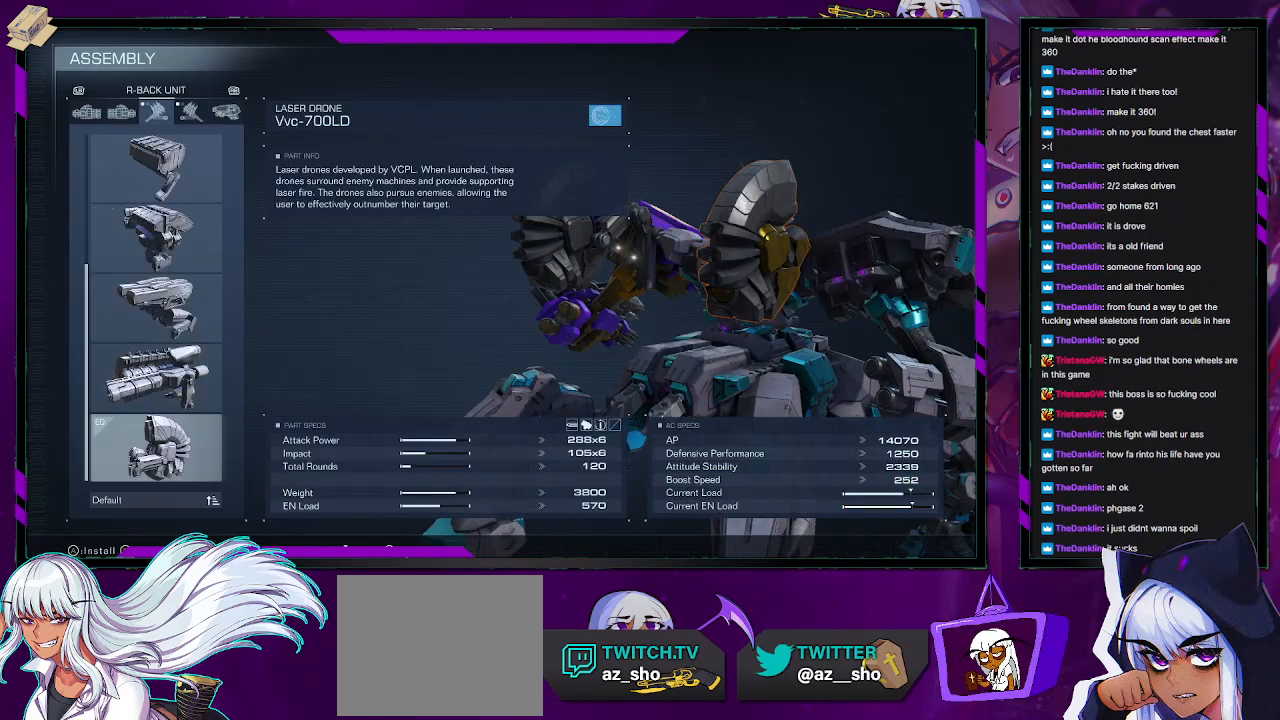
{"buttons": [], "left_stick": "center", "right_stick": "center"}
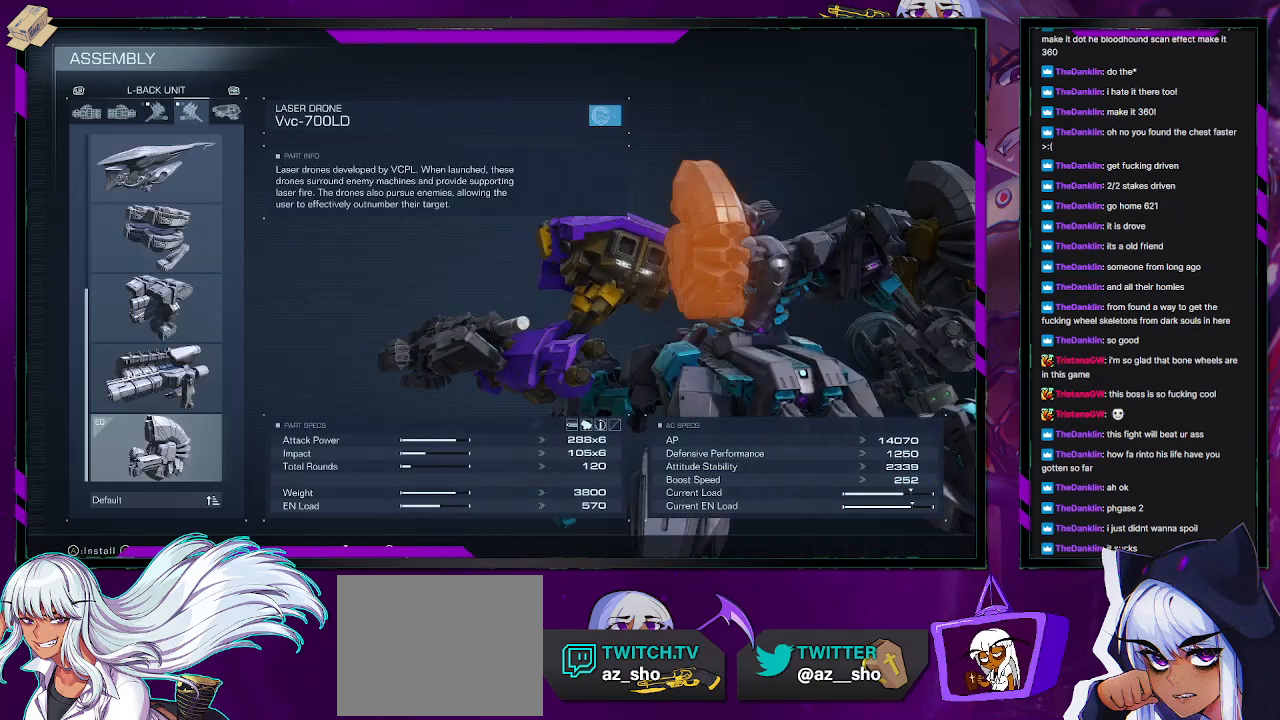
{"buttons": [], "left_stick": "center", "right_stick": "center"}
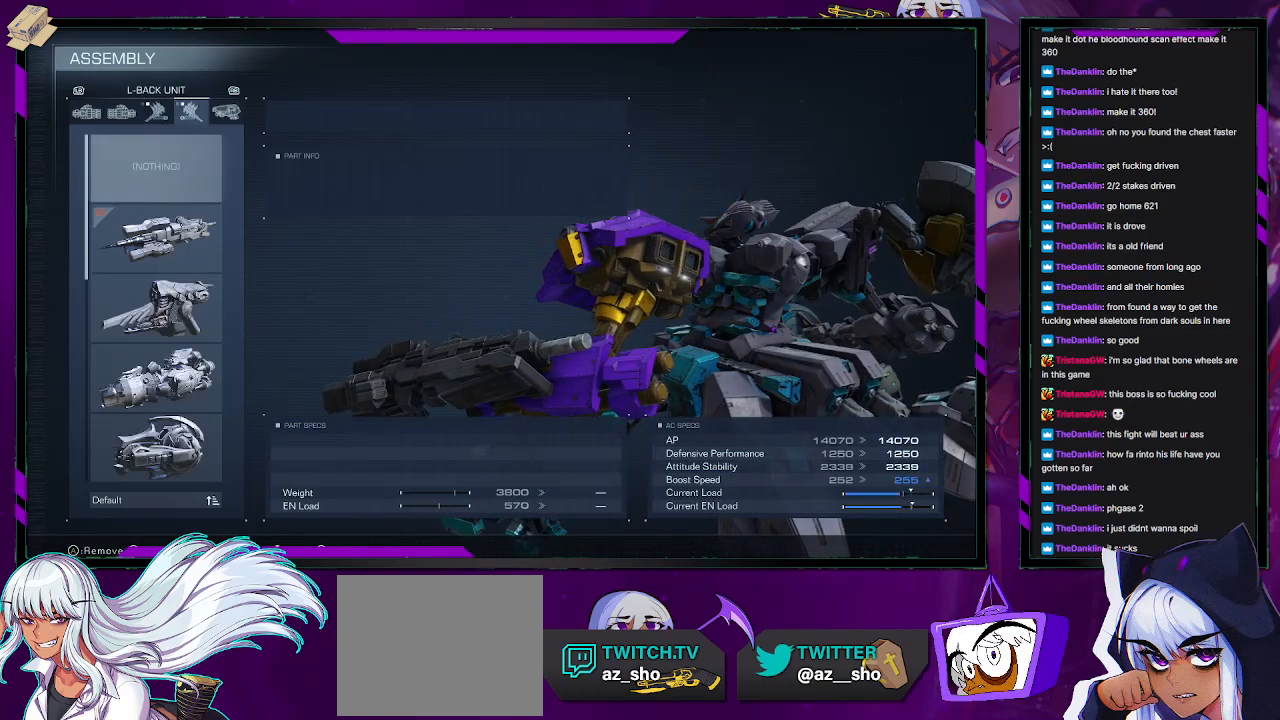
{"buttons": [], "left_stick": "center", "right_stick": "center"}
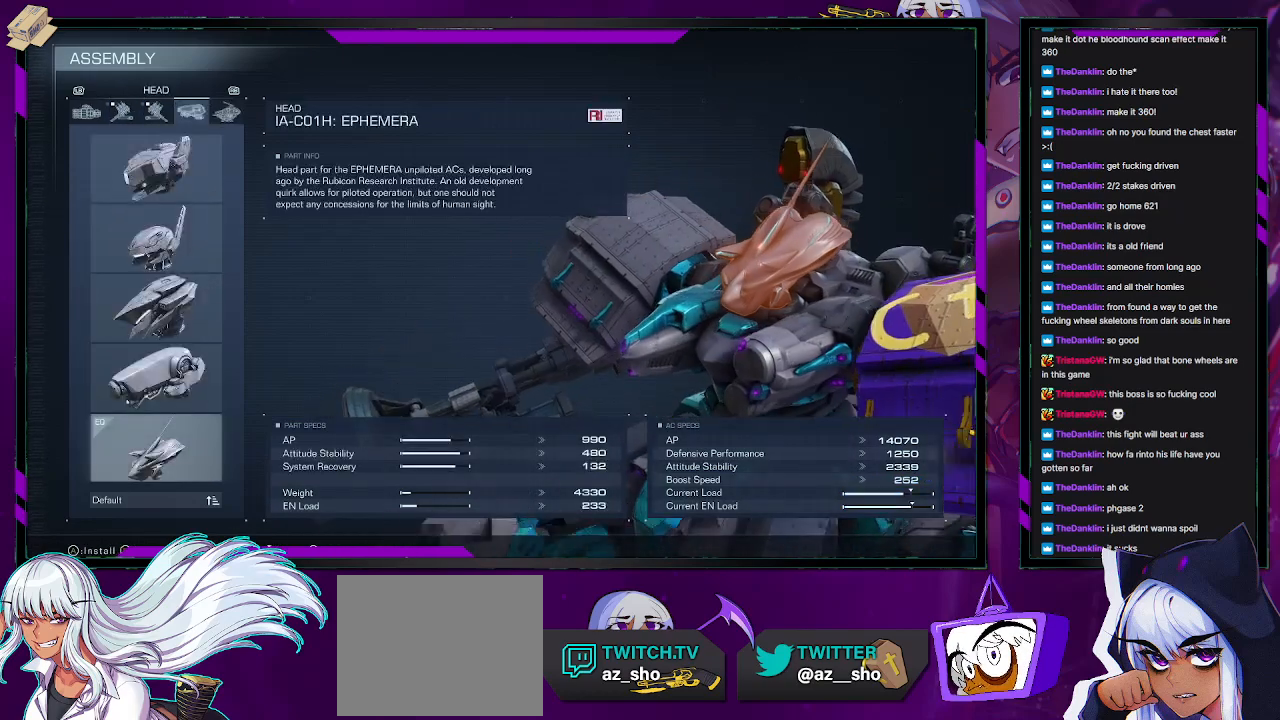
{"buttons": [], "left_stick": "center", "right_stick": "center"}
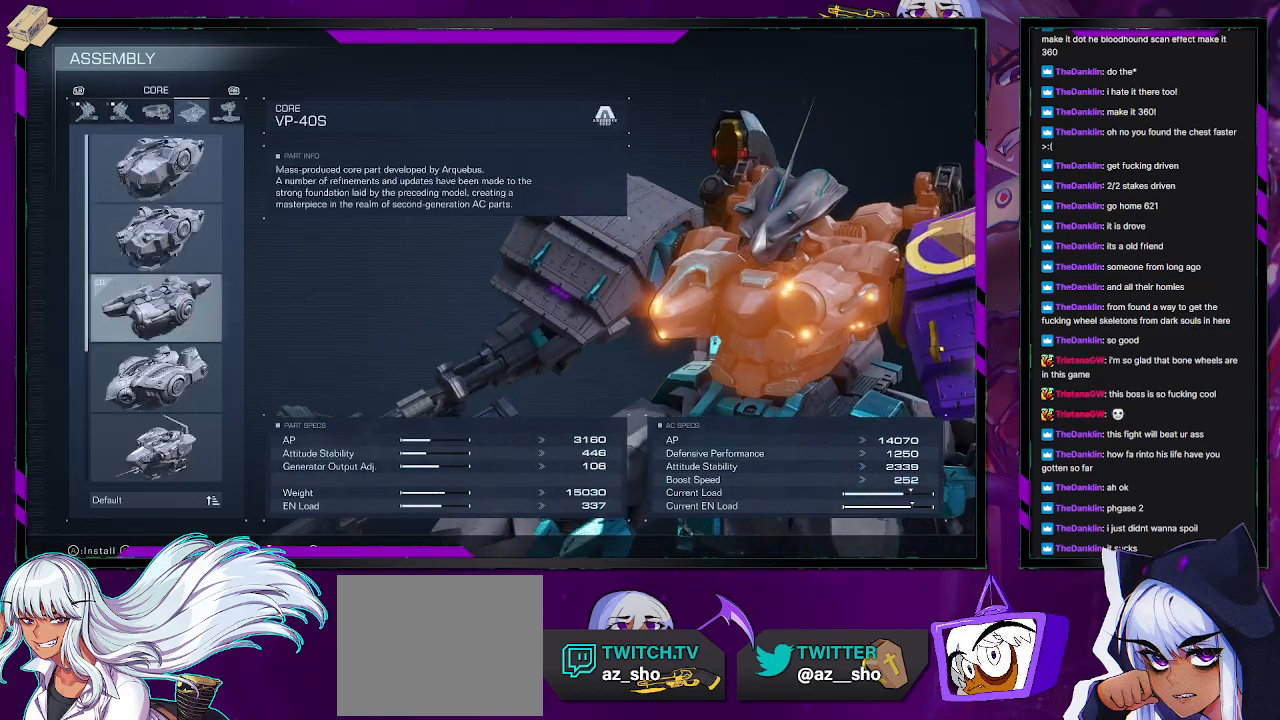
{"buttons": [], "left_stick": "center", "right_stick": "center"}
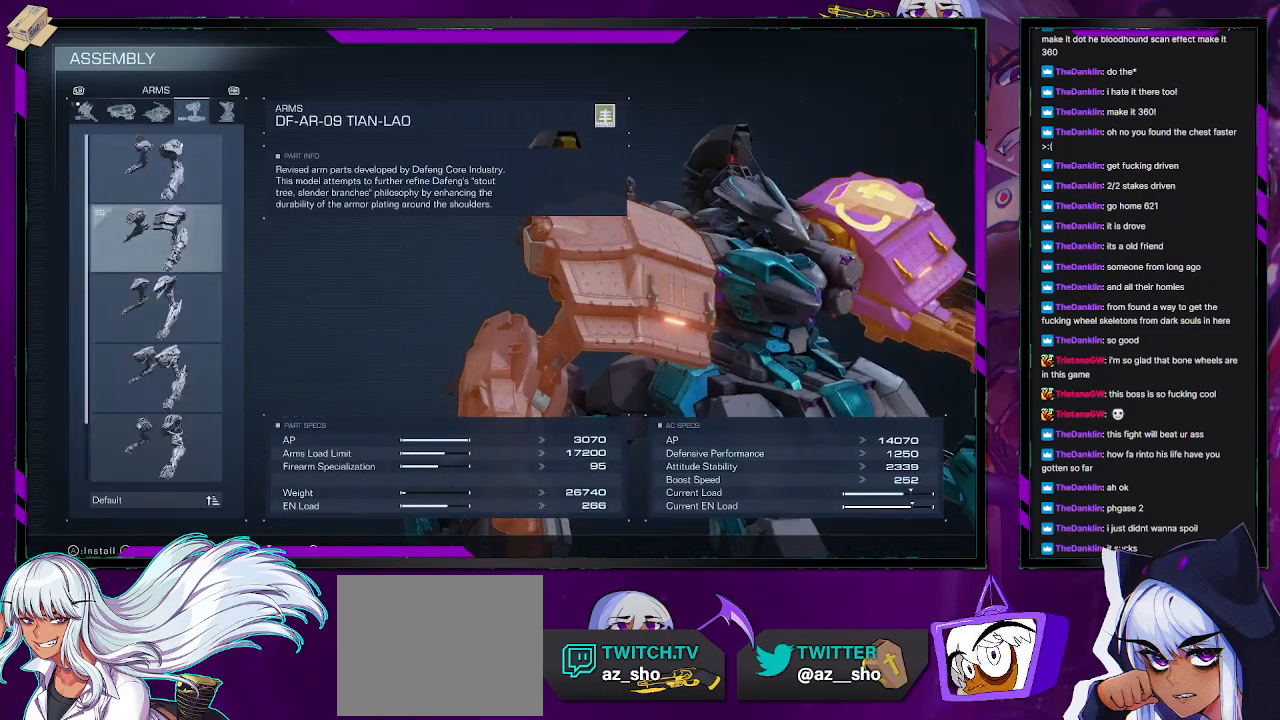
{"buttons": [], "left_stick": "center", "right_stick": "center"}
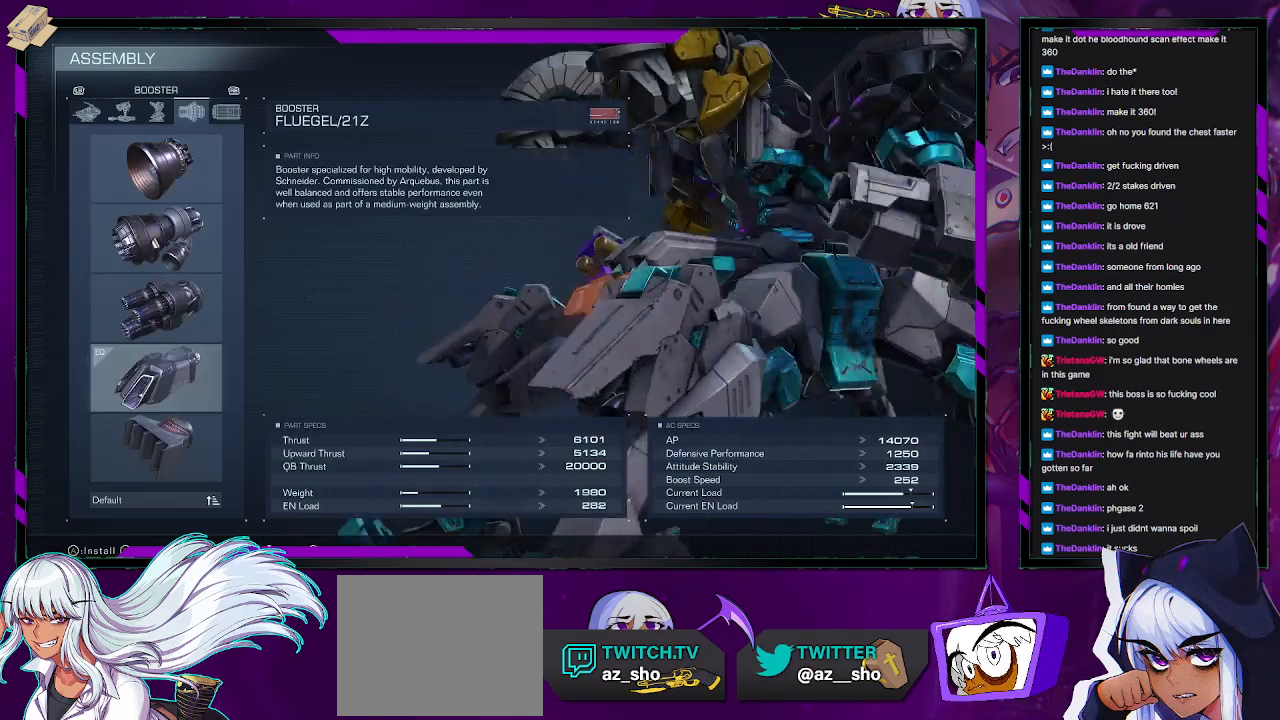
{"buttons": [], "left_stick": "center", "right_stick": "center"}
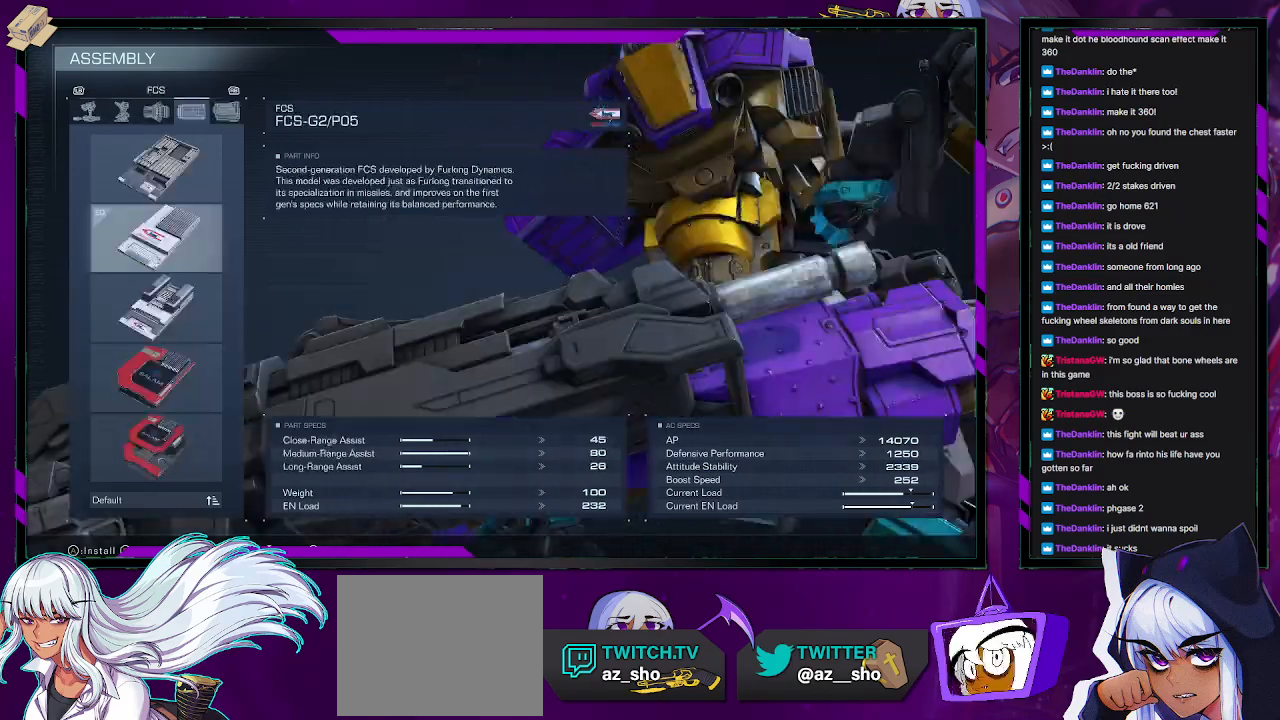
{"buttons": [], "left_stick": "center", "right_stick": "center", "events": []}
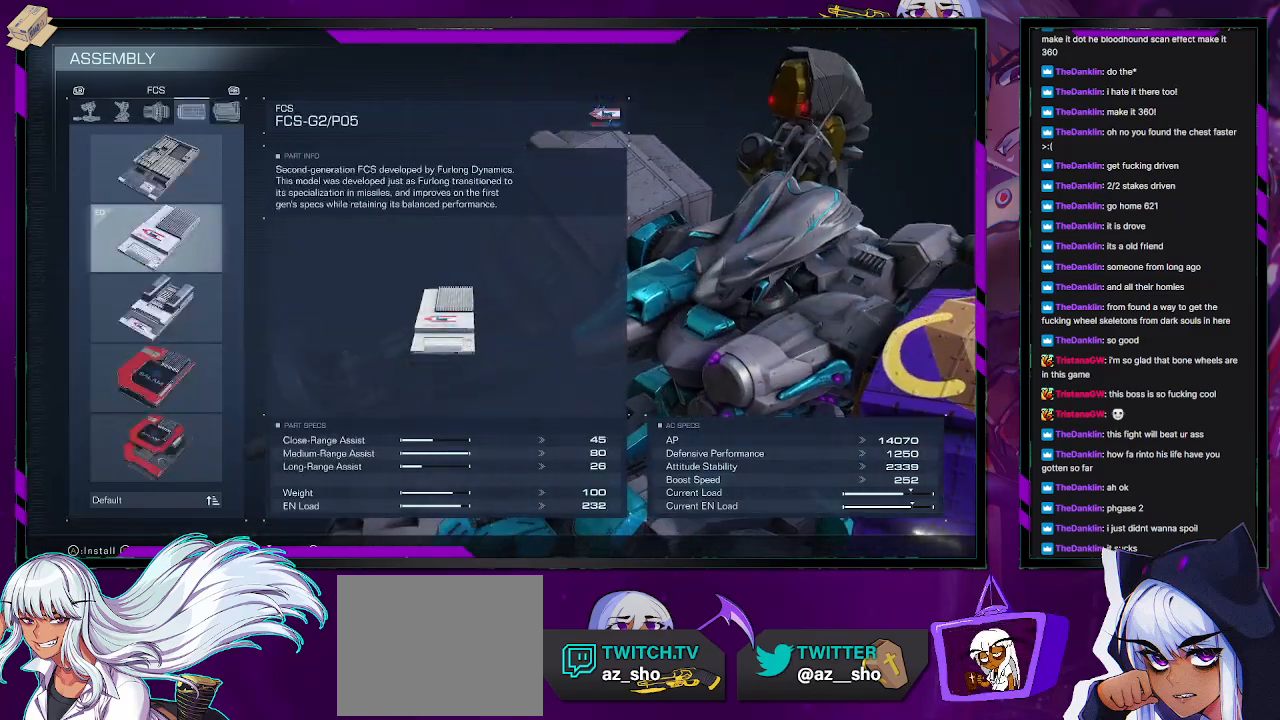
{"buttons": [], "left_stick": "center", "right_stick": "center"}
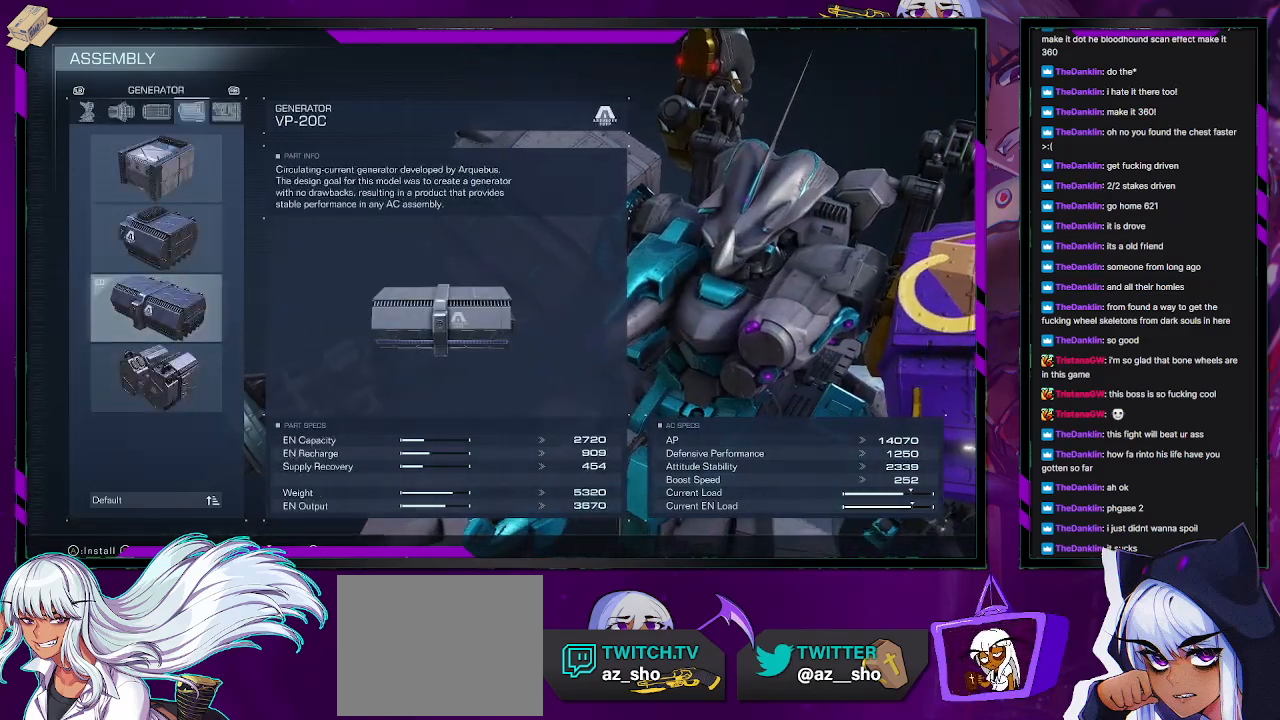
{"buttons": [], "left_stick": "center", "right_stick": "center", "events": [[183, "B", "down"], [300, "B", "up"]]}
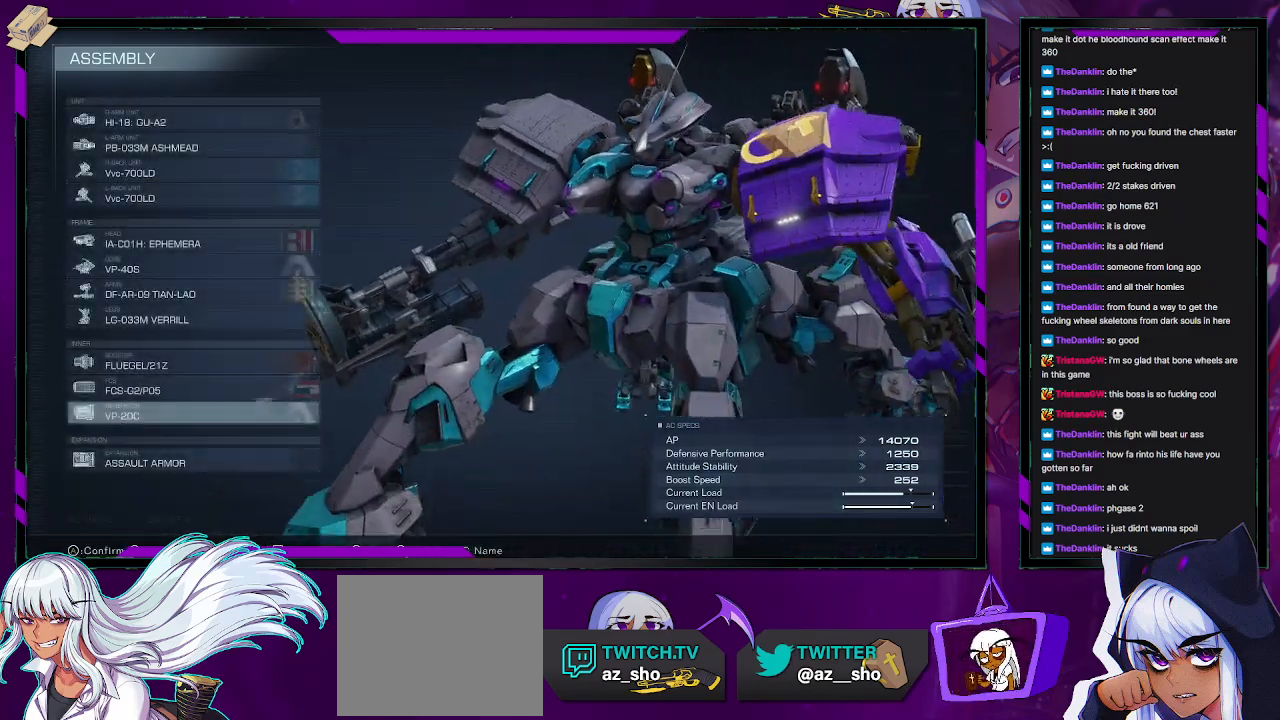
{"buttons": [], "left_stick": "center", "right_stick": "center", "events": [[250, "right_stick", "left"], [483, "right_stick", "center"]]}
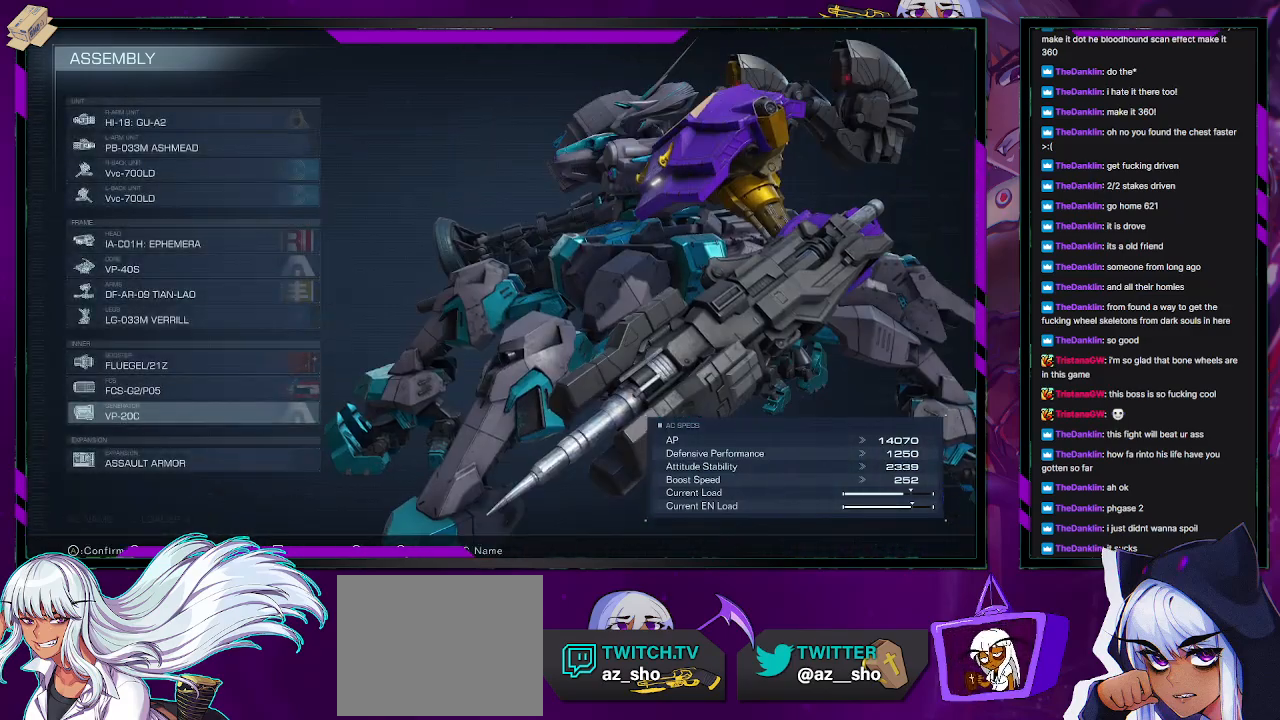
{"buttons": [], "left_stick": "center", "right_stick": "center", "events": [[283, "right_stick", "up"], [400, "right_stick", "center"]]}
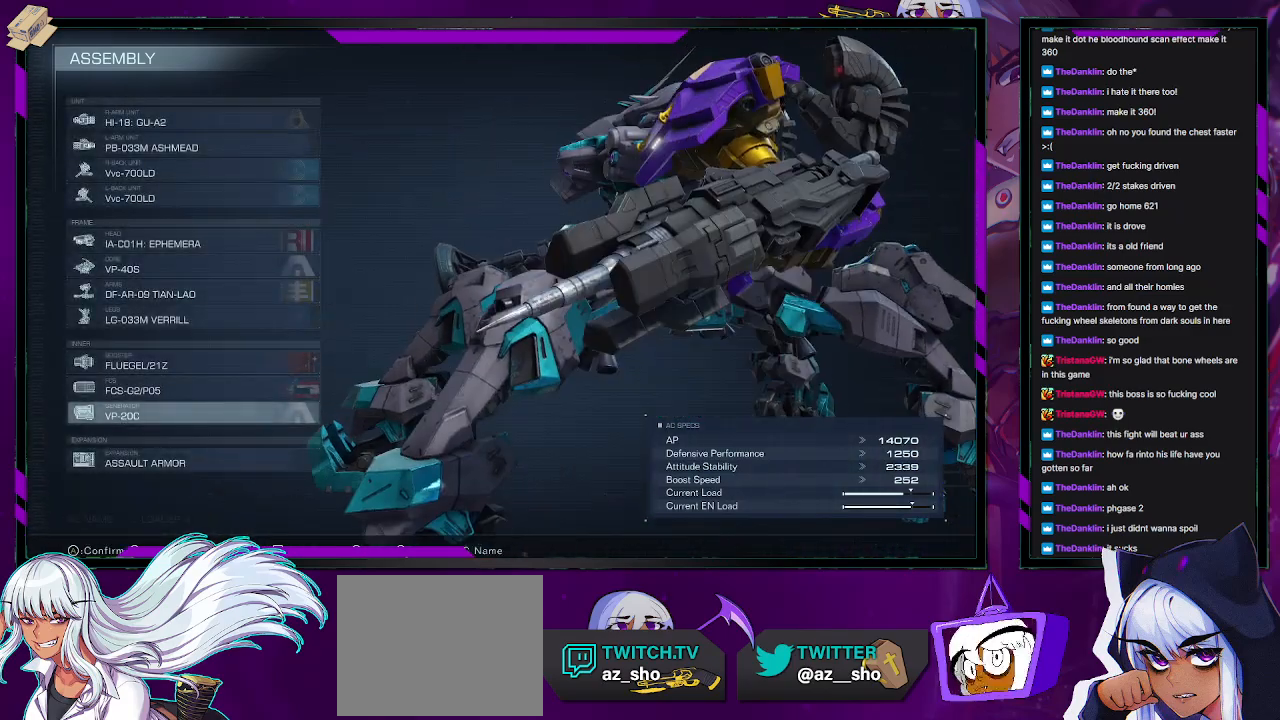
{"buttons": [], "left_stick": "center", "right_stick": "center", "events": [[33, "right_stick", "left"], [167, "right_stick", "down-left"], [483, "right_stick", "center"]]}
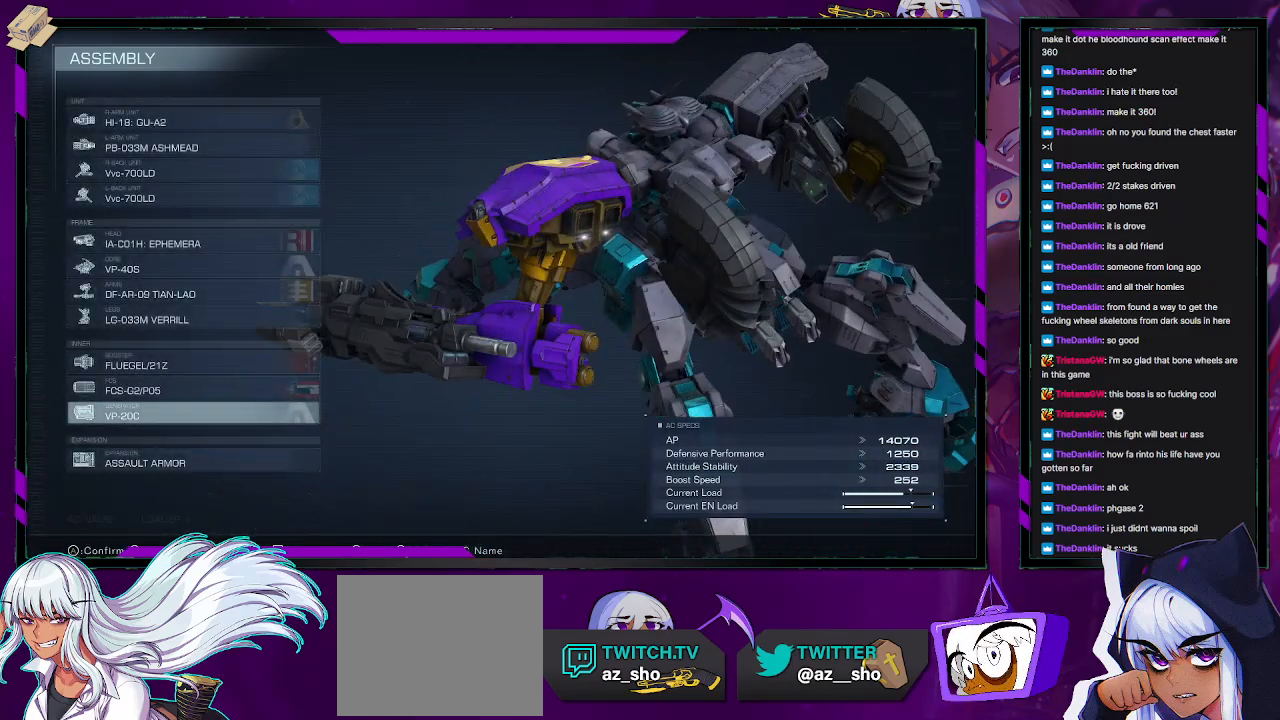
{"buttons": [], "left_stick": "center", "right_stick": "center", "events": []}
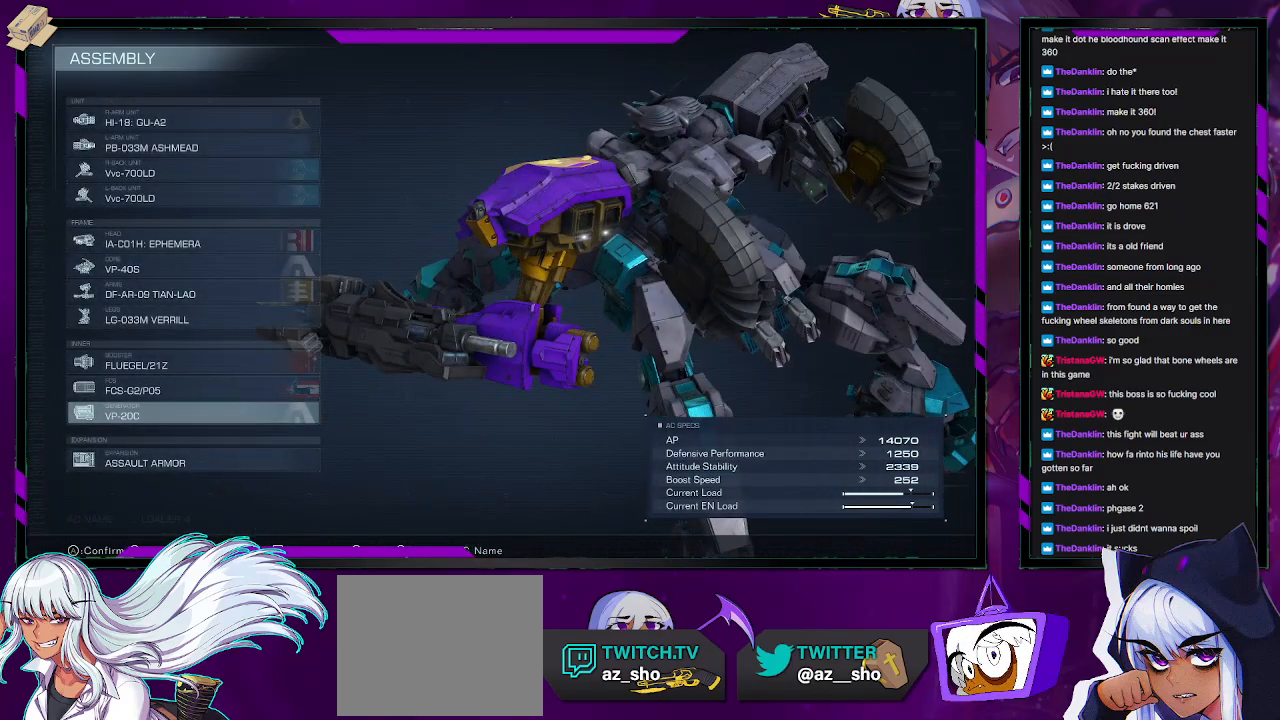
{"buttons": [], "left_stick": "center", "right_stick": "center", "events": [[33, "DPAD_DOWN", "down"], [83, "DPAD_DOWN", "up"], [167, "DPAD_DOWN", "down"], [250, "DPAD_DOWN", "up"], [283, "DPAD_DOWN", "down"], [400, "DPAD_DOWN", "up"]]}
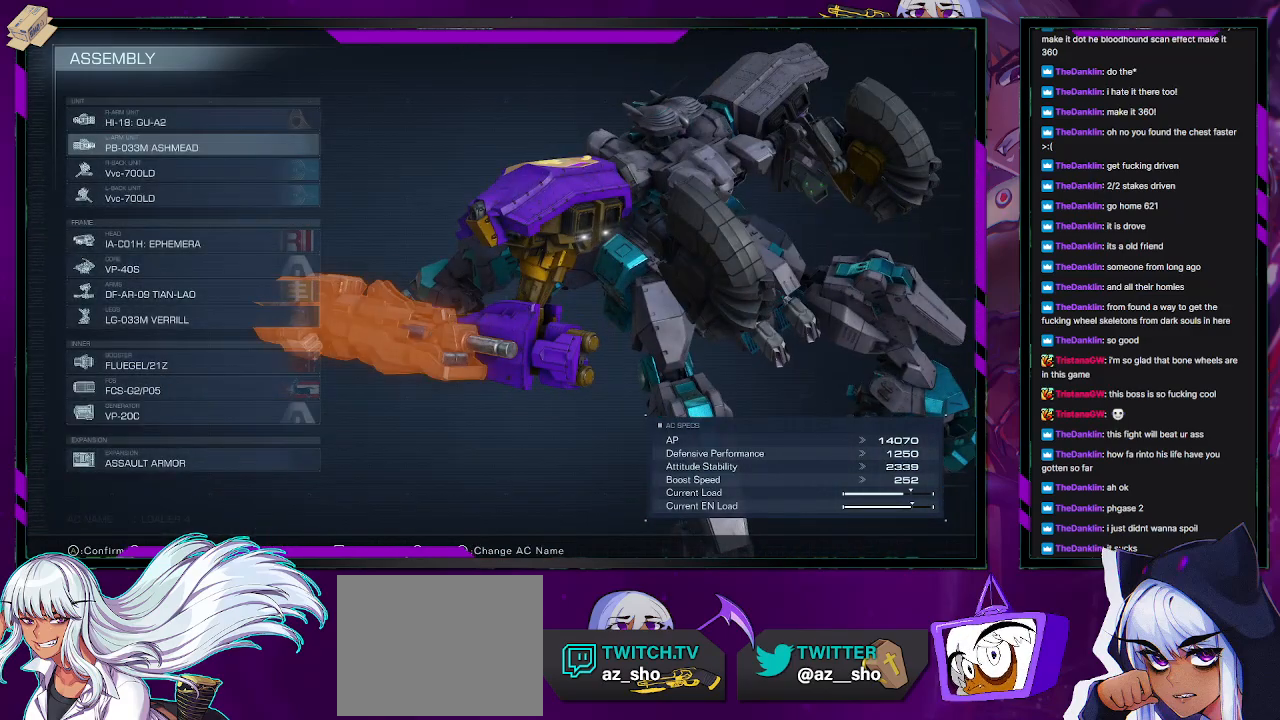
{"buttons": [], "left_stick": "center", "right_stick": "left", "events": [[50, "DPAD_UP", "down"], [150, "DPAD_UP", "up"], [350, "right_stick", "left"]]}
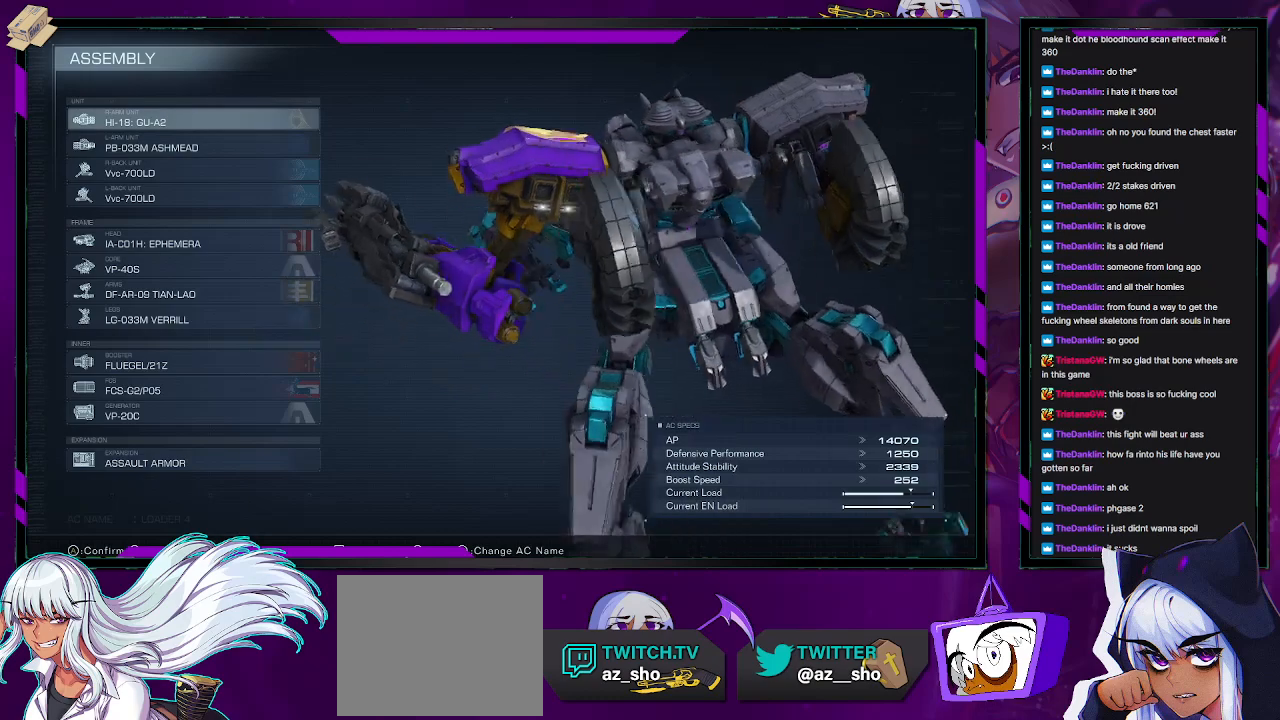
{"buttons": [], "left_stick": "center", "right_stick": "center", "events": [[350, "right_stick", "center"]]}
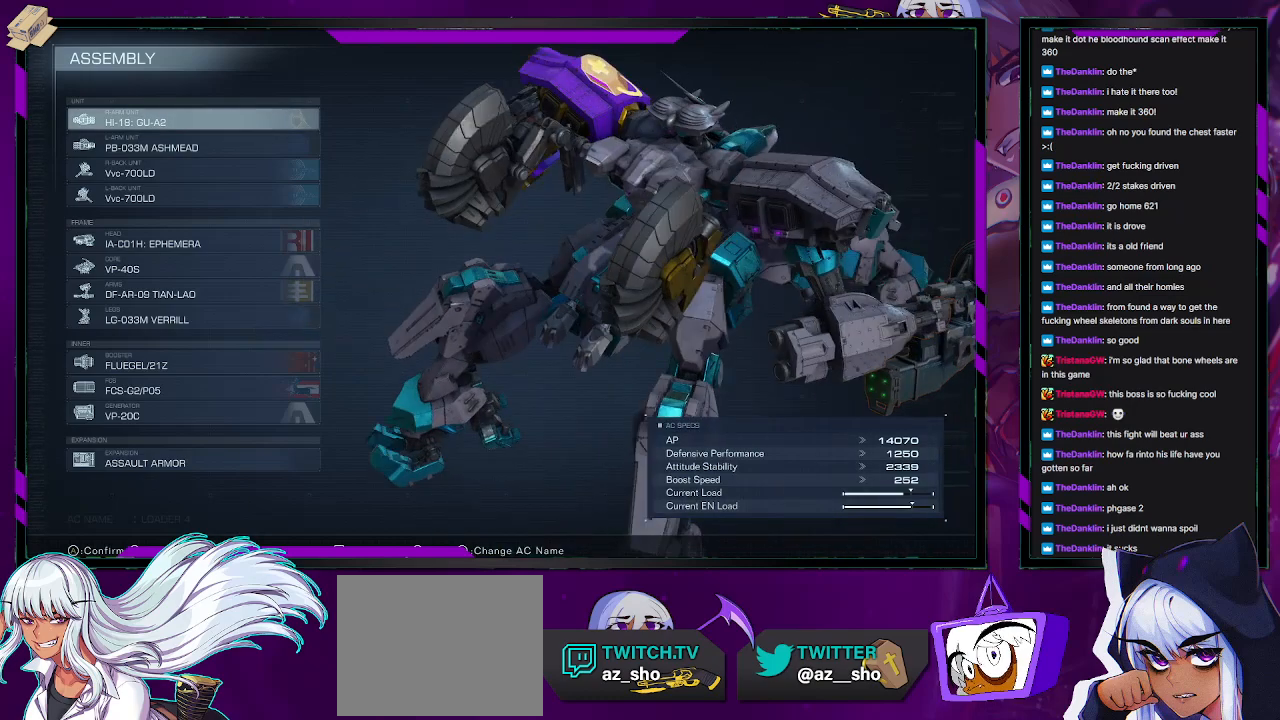
{"buttons": [], "left_stick": "center", "right_stick": "center", "events": []}
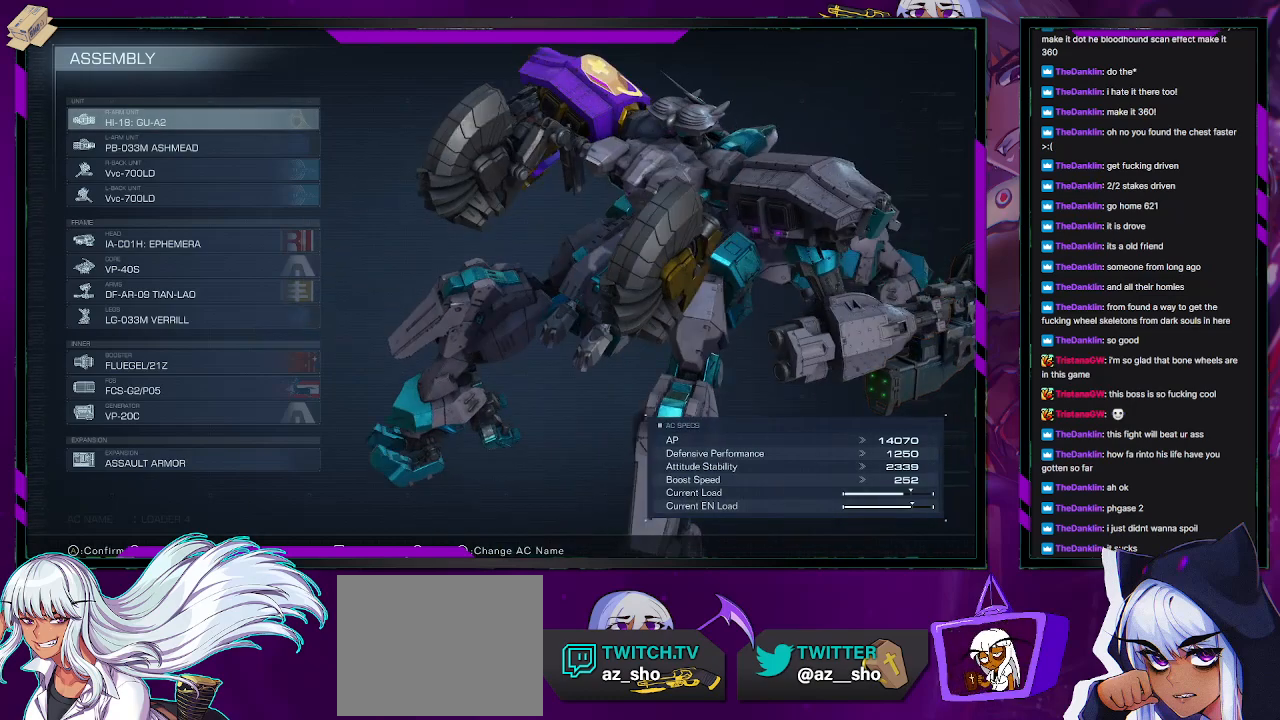
{"buttons": [], "left_stick": "center", "right_stick": "center", "events": [[383, "B", "down"], [500, "B", "up"]]}
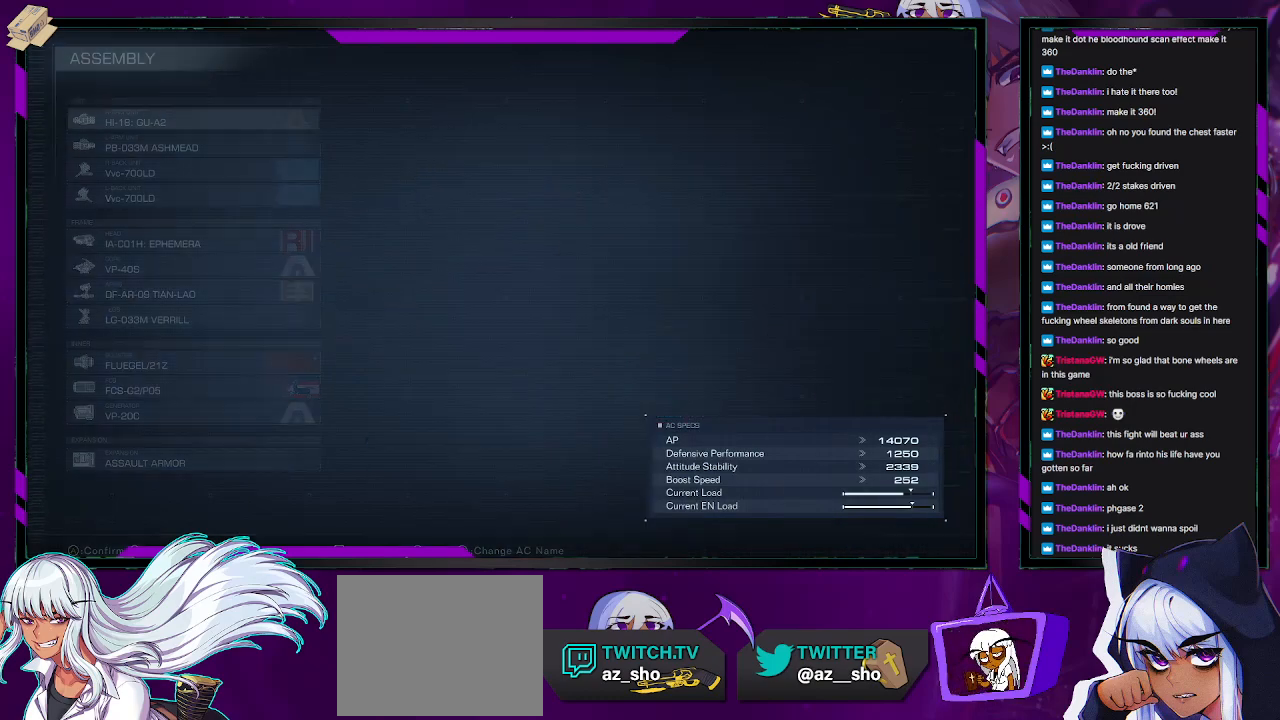
{"buttons": ["DPAD_UP"], "left_stick": "center", "right_stick": "center", "events": [[483, "DPAD_UP", "down"]]}